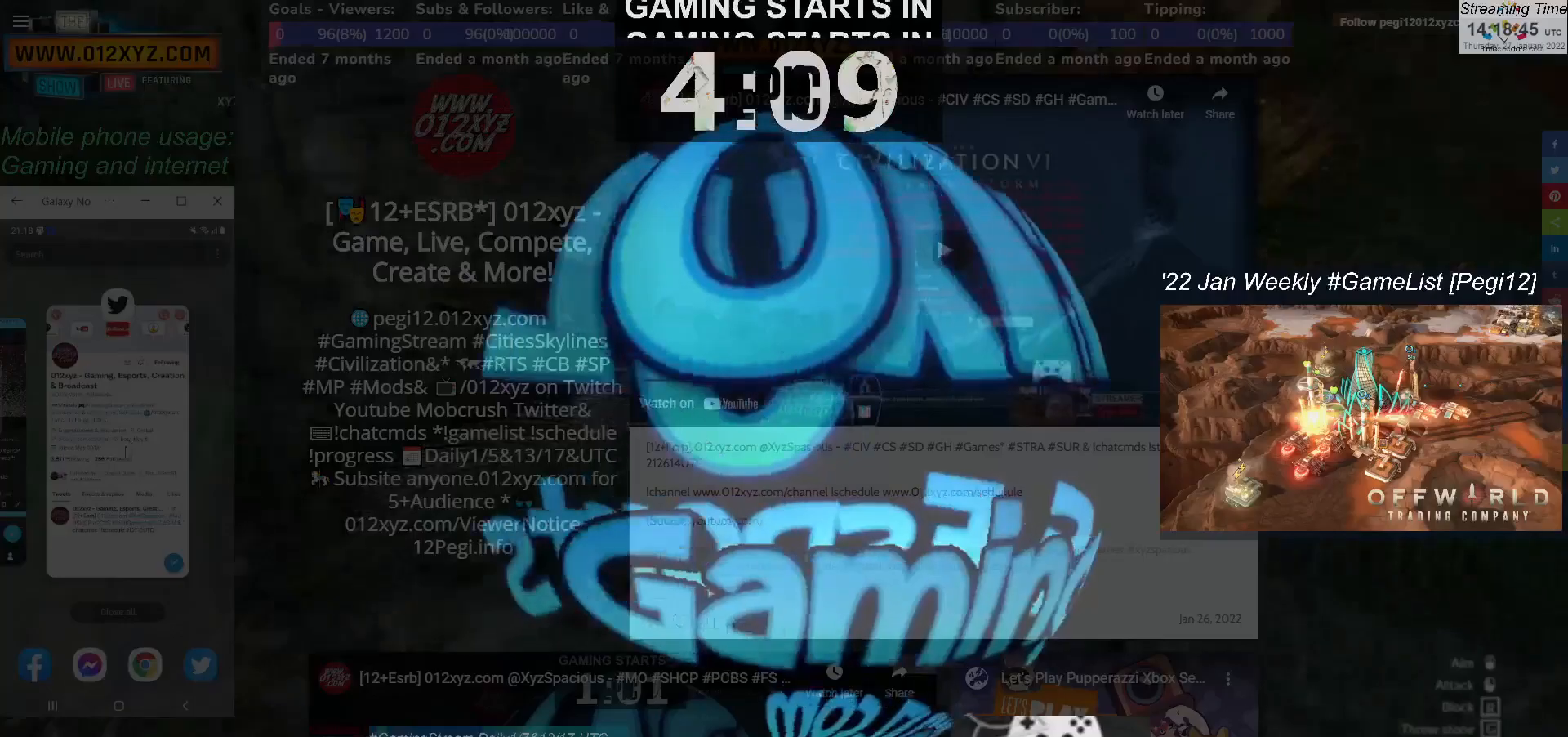
Gameplay with keyboard and mouse; each line is a JSON object with the keys and mouse buttons held at the frame after it. "events" lists presses ("down") and releases ("up") of "1", "2", "3", "4", "5", "a", "alt", "b", "c", "ctrl", "d", "e", "f", "g", "q", "r", "s", "shift", "space", "t", "tab", "v", "w", "x", "z", "mouse_left", "mouse_wheel", "mouse_right", "mouse_mb4" and "mouse_mb5" between this image and that frame as [ms after this image, input, new state], when the widget could be followed in between. "mouse_left", "mouse_wheel", "mouse_right", "mouse_mb4", "mouse_mb5" = the "left", "wheel", "right", "mb4", "mb5" buttons of the "mouse" list. No other keys are recorded. "wheel" means that the mouse wheel is clicked or scrolled. Not read: mouse_move.
{"keys": [], "mouse": [], "events": [[267, "mouse_left", "down"], [433, "mouse_left", "up"]]}
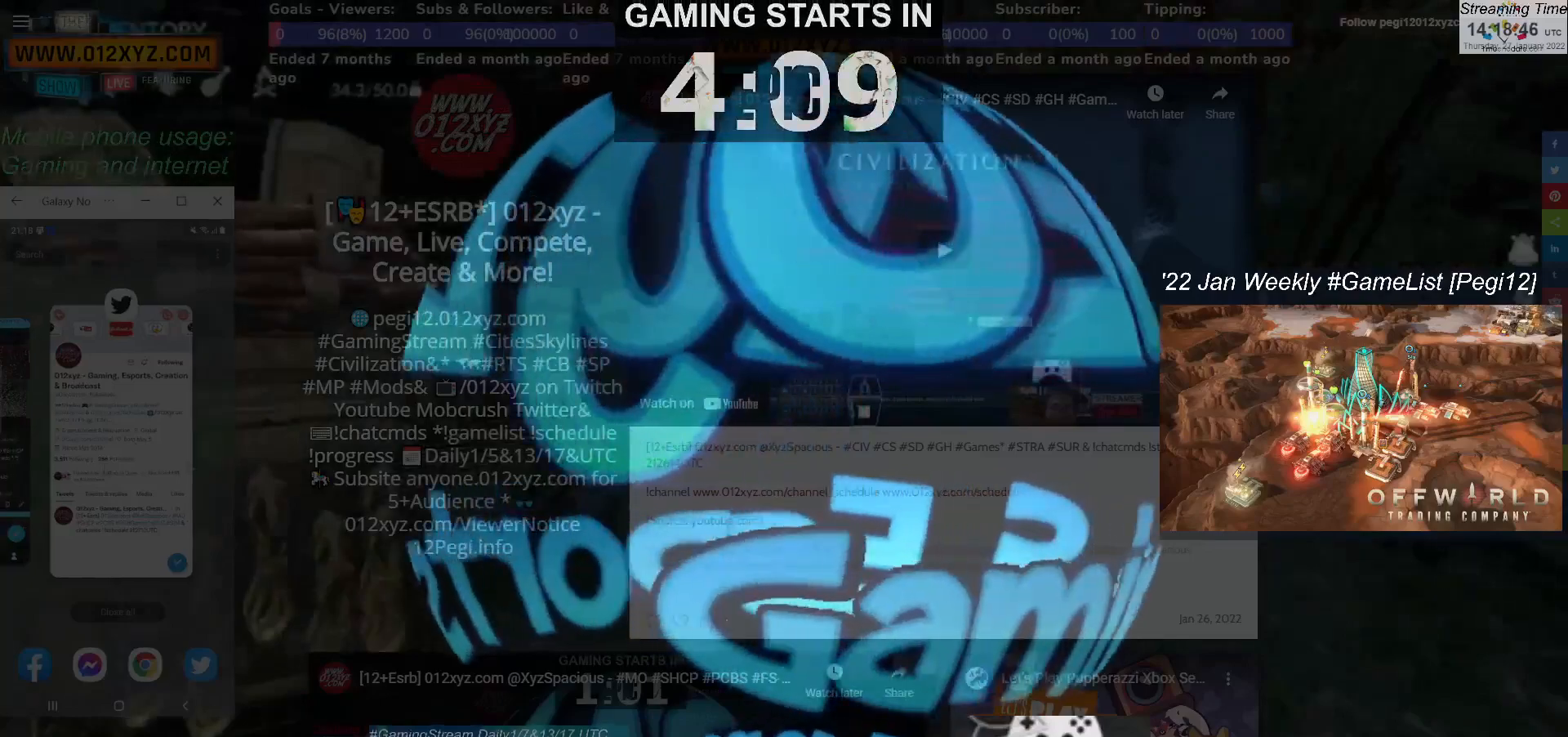
{"keys": [], "mouse": [], "events": []}
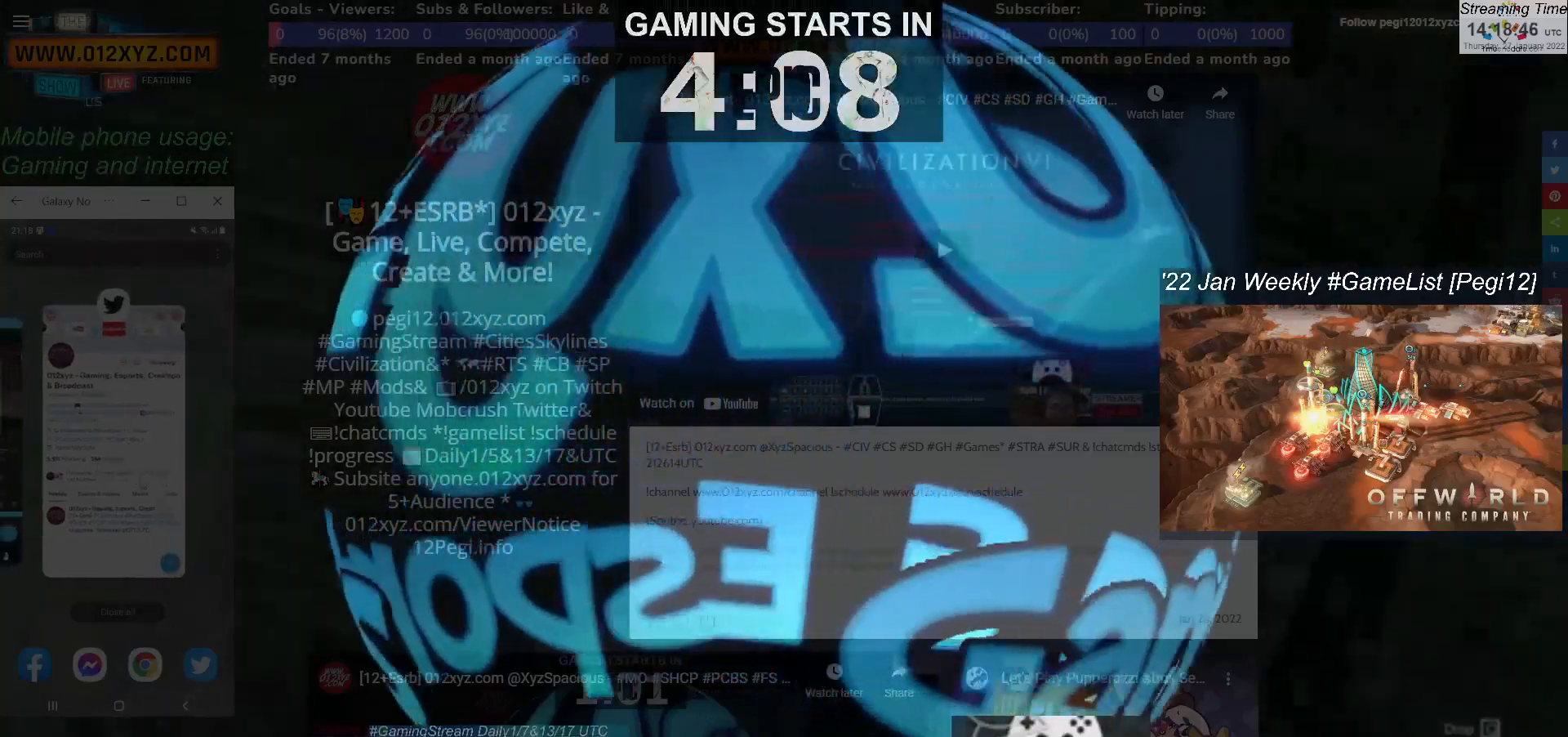
{"keys": [], "mouse": ["left"], "events": [[133, "mouse_left", "down"], [300, "mouse_left", "up"], [333, "mouse_left", "down"]]}
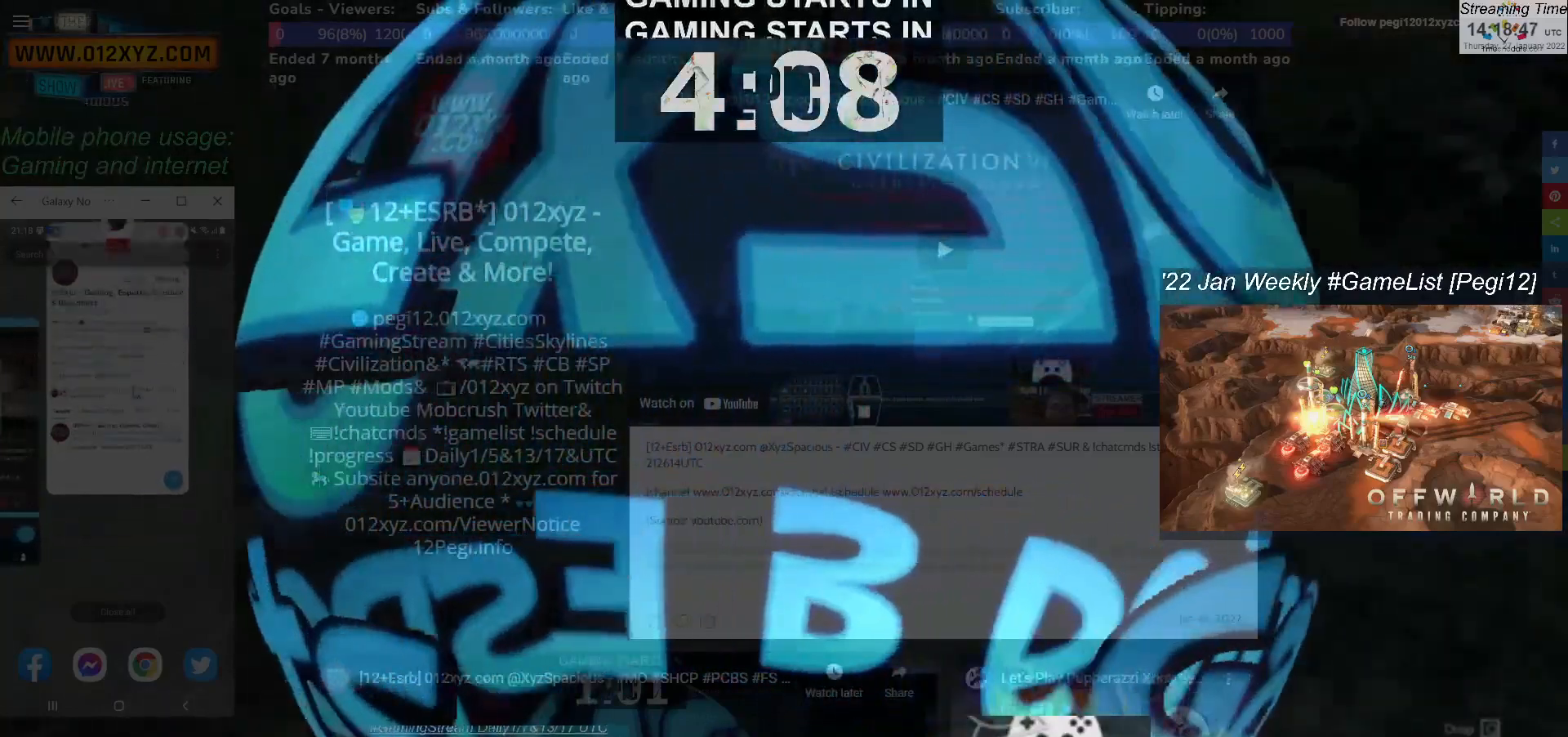
{"keys": [], "mouse": ["left"], "events": []}
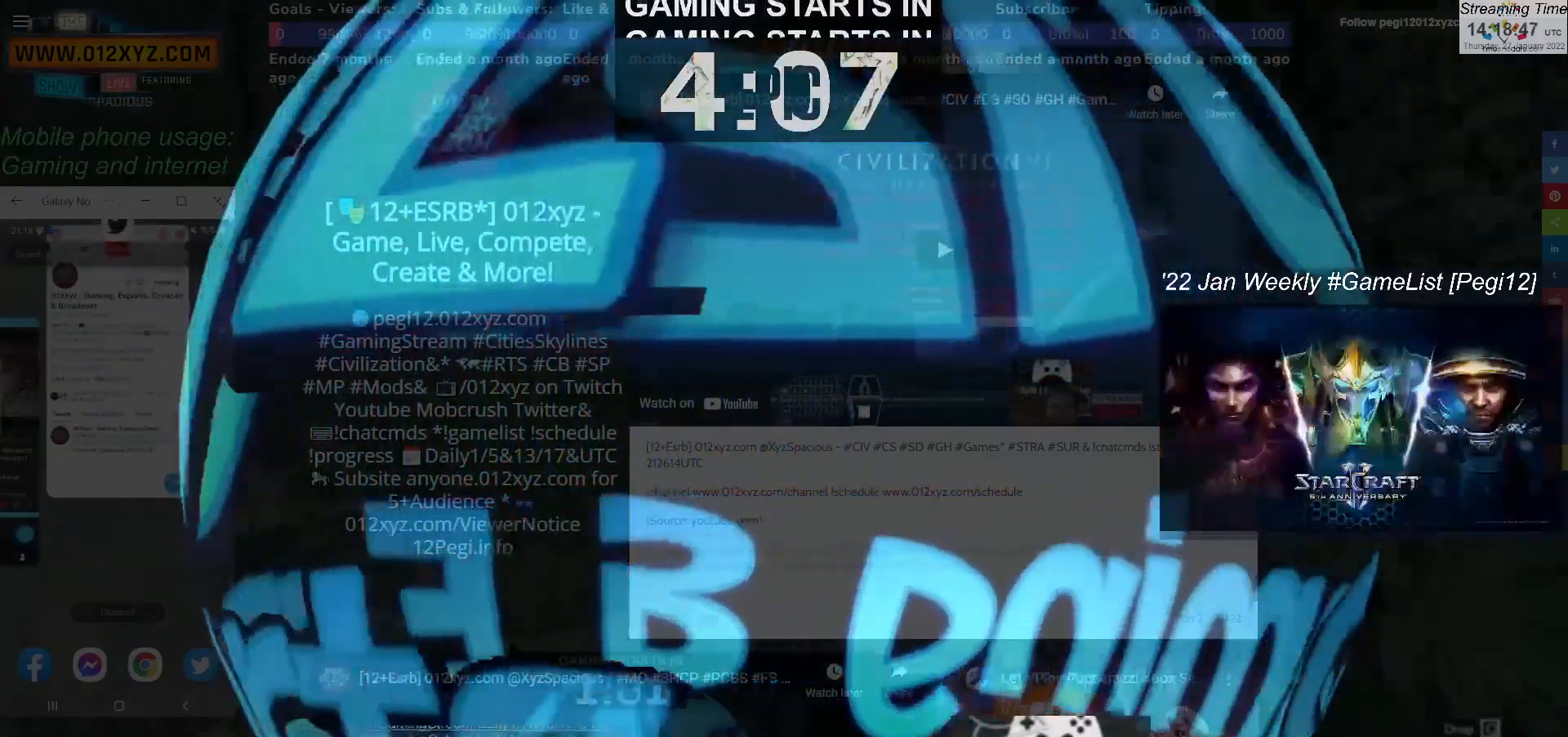
{"keys": [], "mouse": [], "events": [[167, "mouse_left", "up"]]}
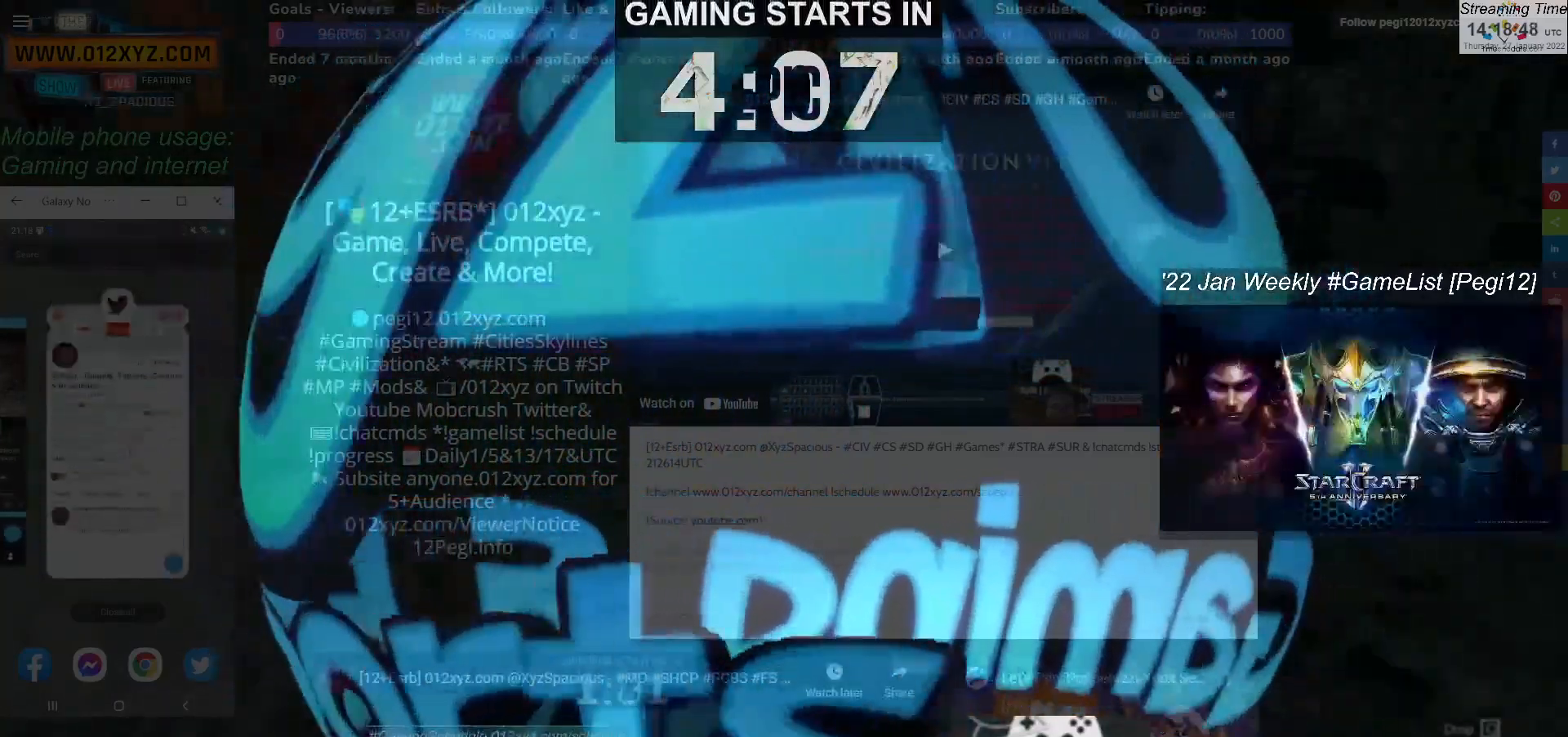
{"keys": [], "mouse": [], "events": []}
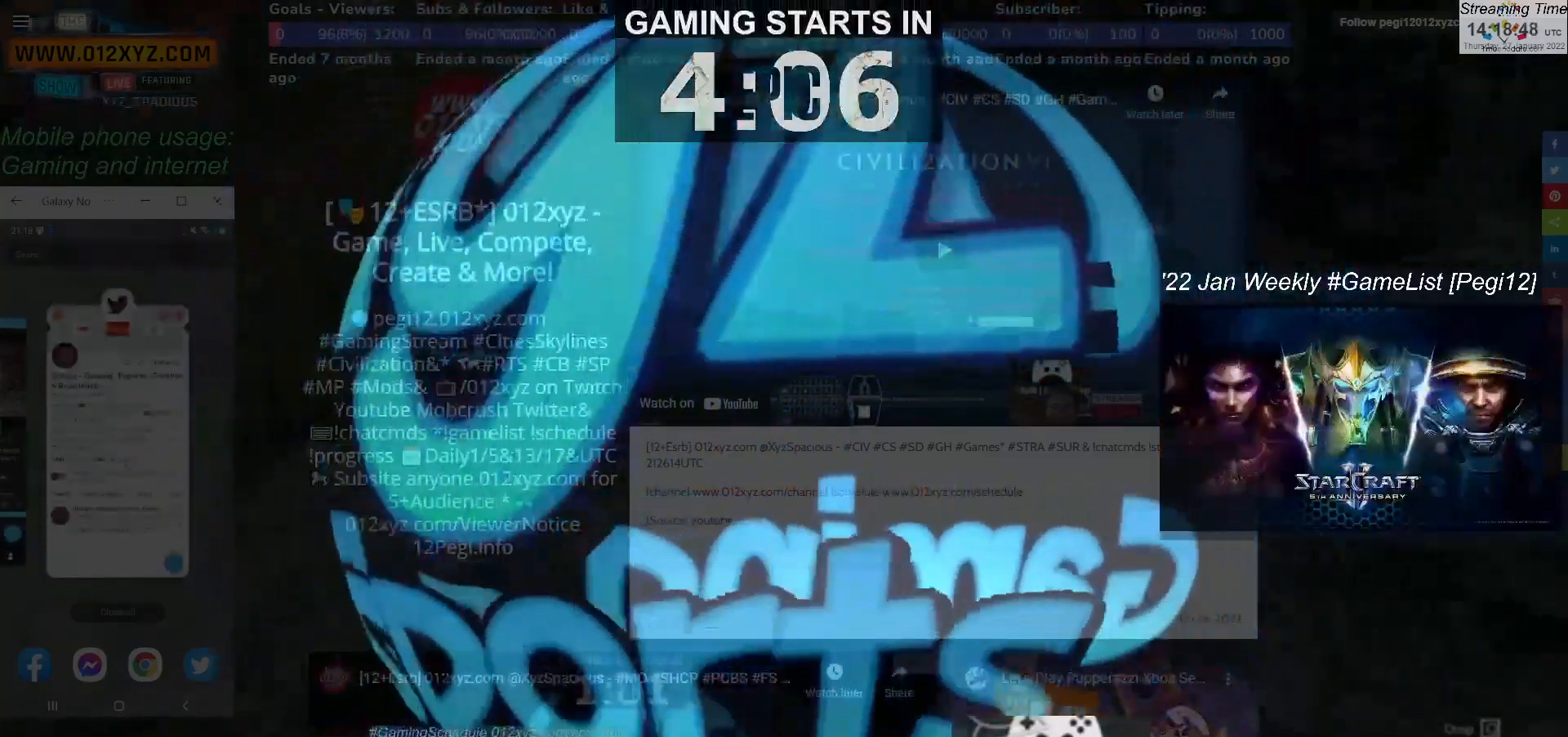
{"keys": [], "mouse": [], "events": []}
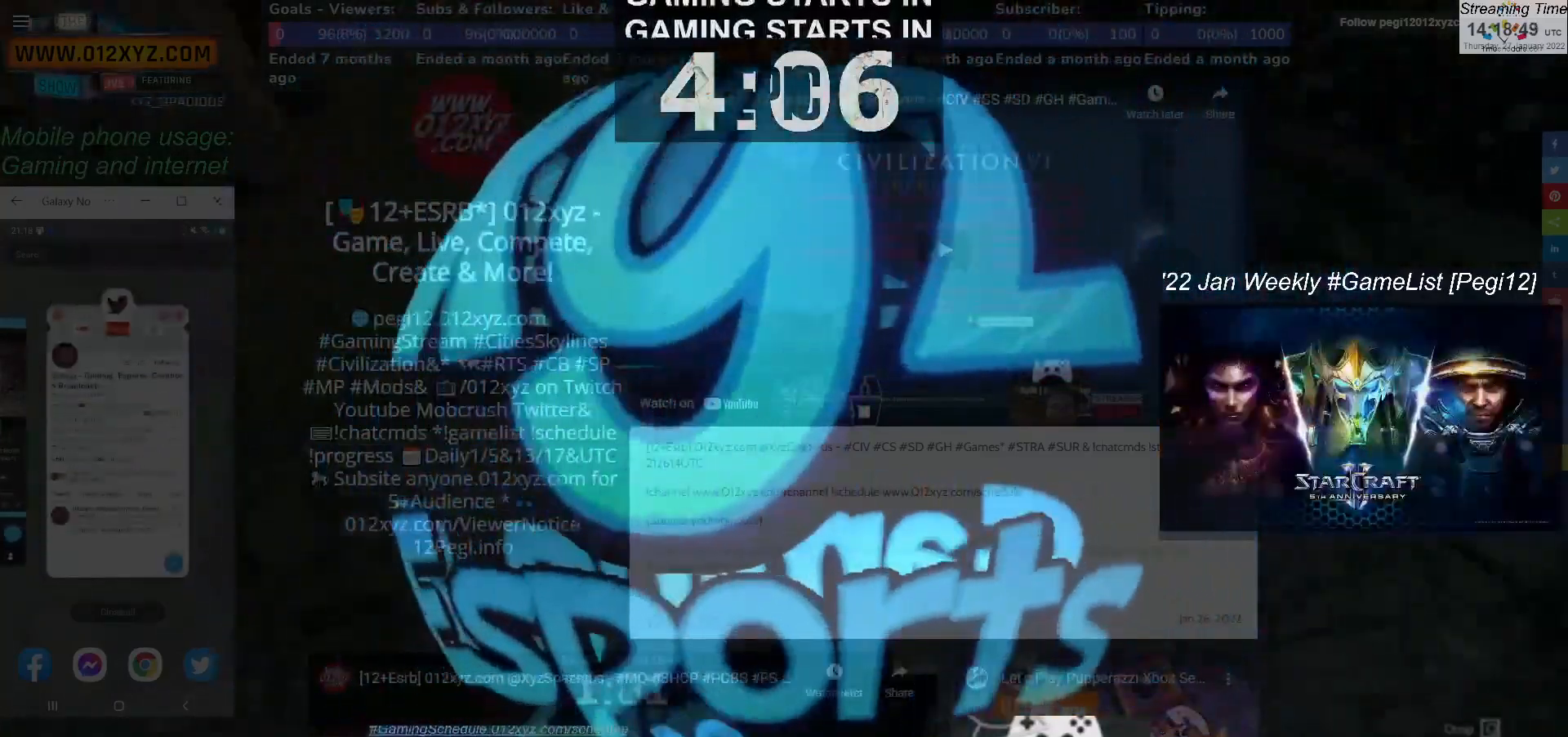
{"keys": [], "mouse": ["left"], "events": [[267, "mouse_left", "down"]]}
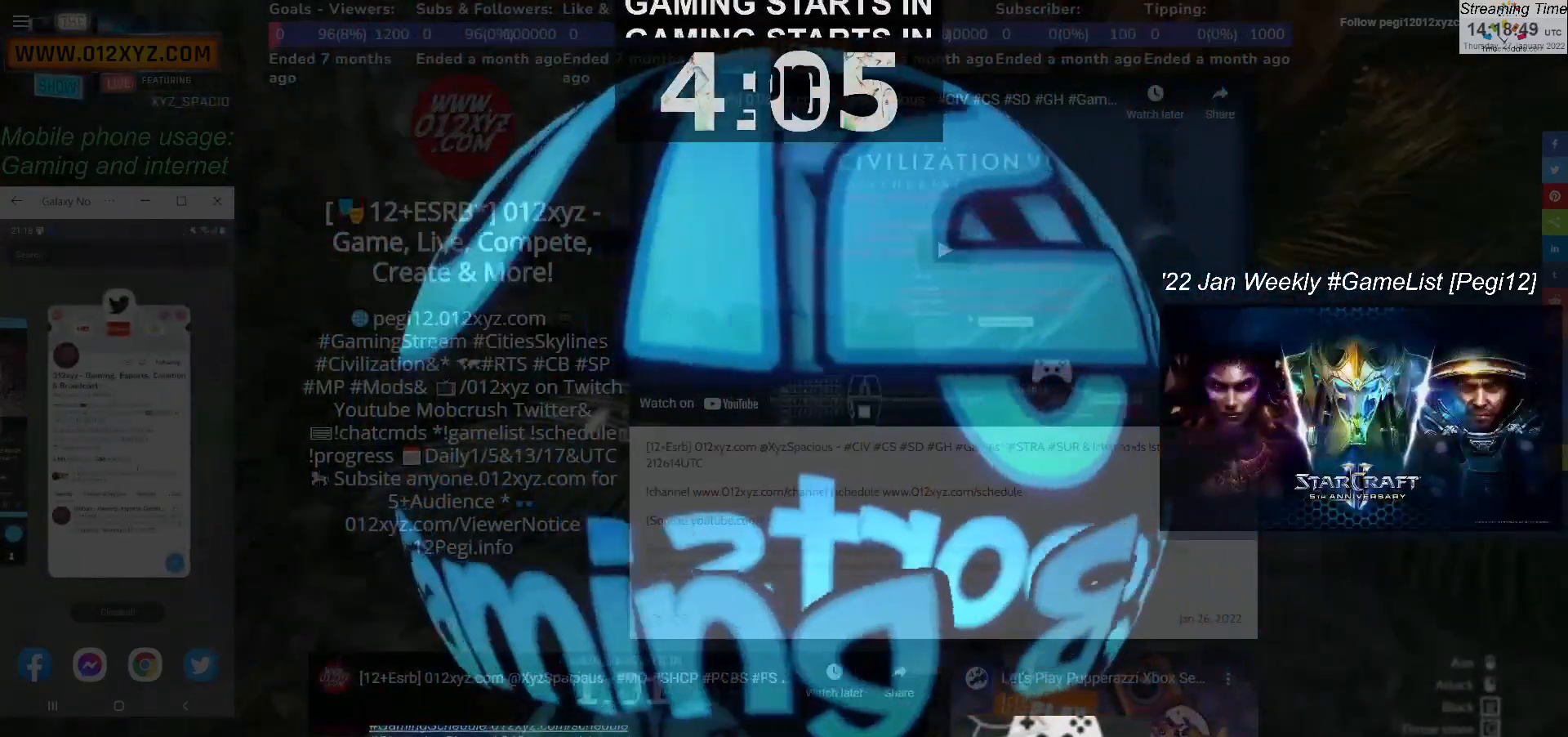
{"keys": [], "mouse": [], "events": [[67, "mouse_left", "up"]]}
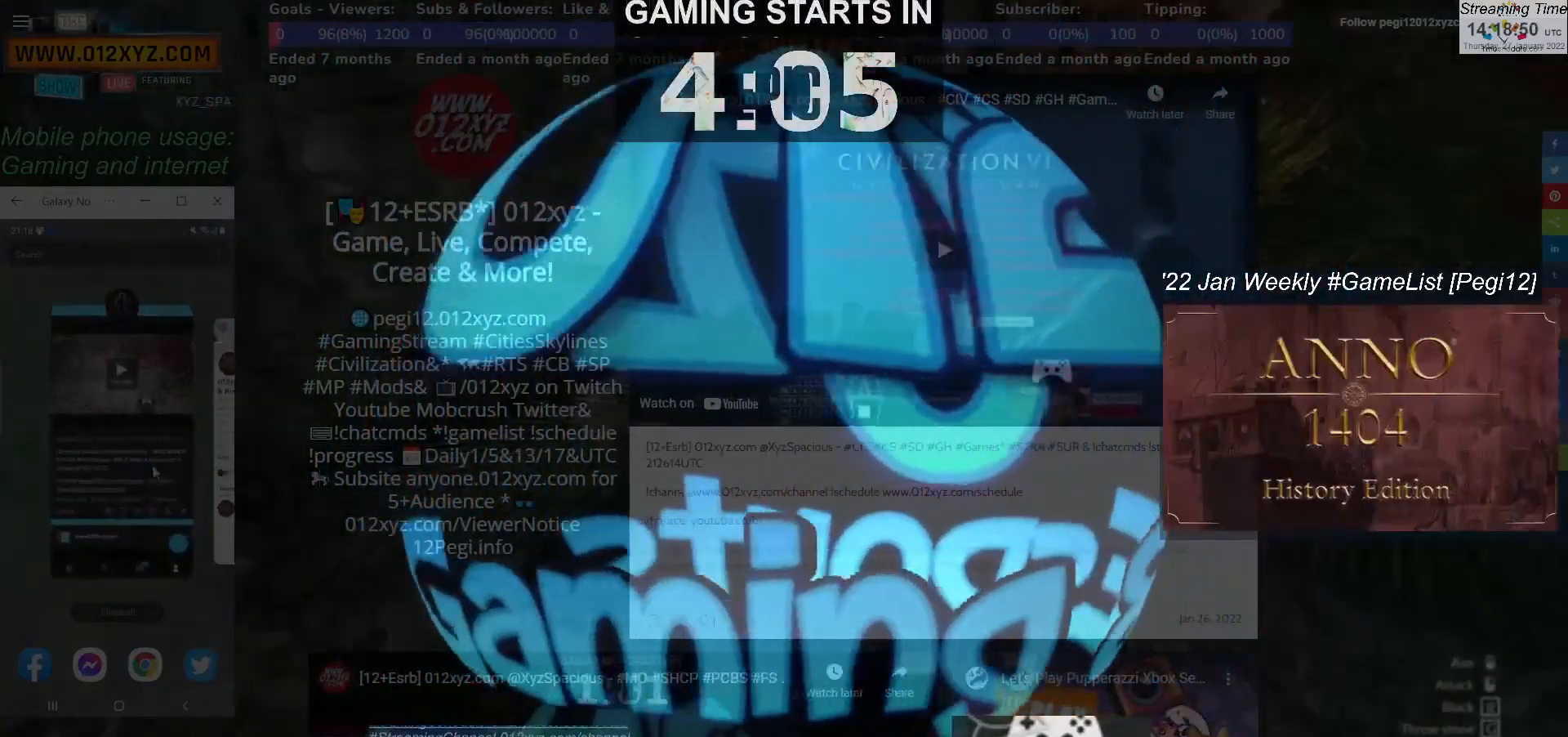
{"keys": [], "mouse": [], "events": []}
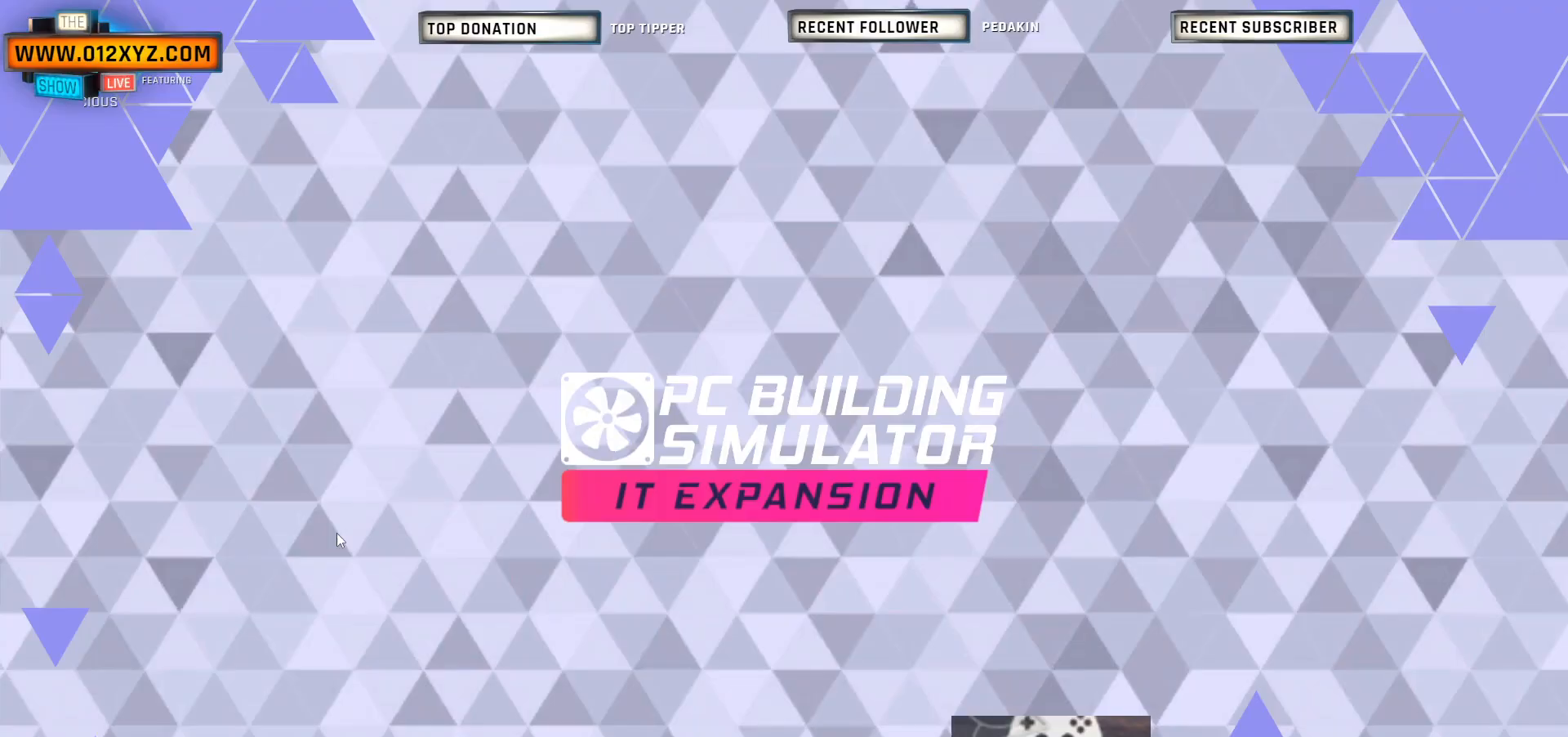
{"keys": [], "mouse": [], "events": []}
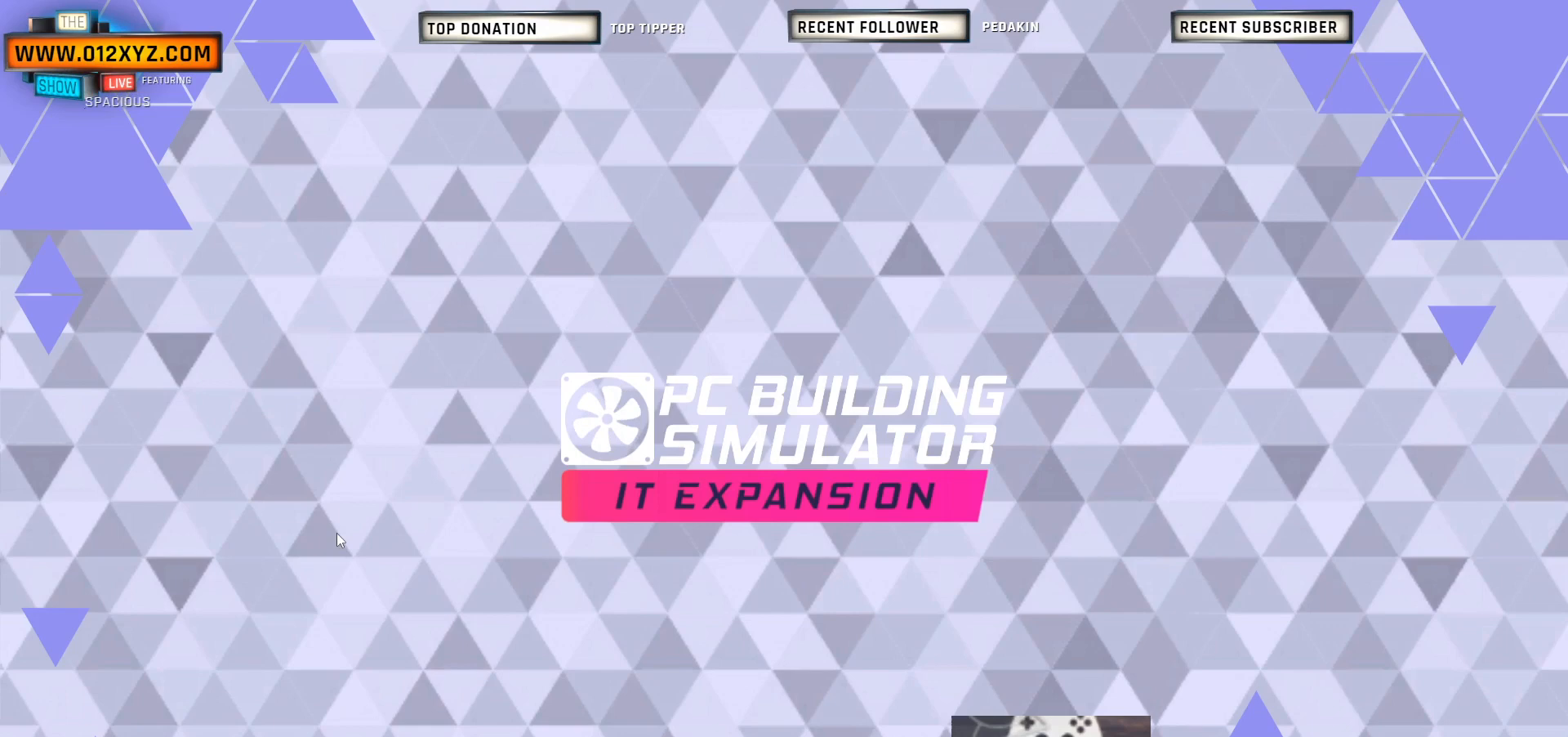
{"keys": [], "mouse": [], "events": []}
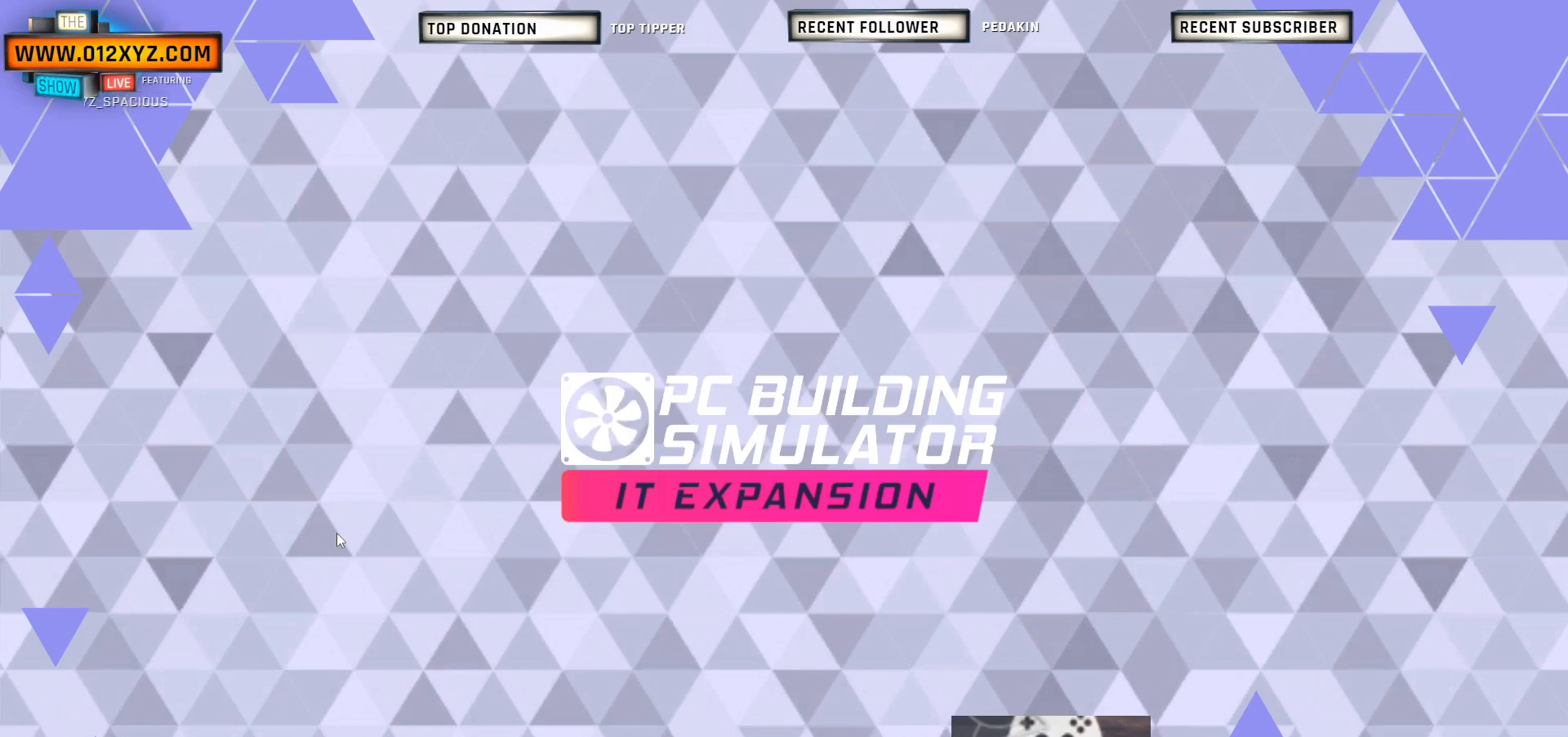
{"keys": [], "mouse": [], "events": []}
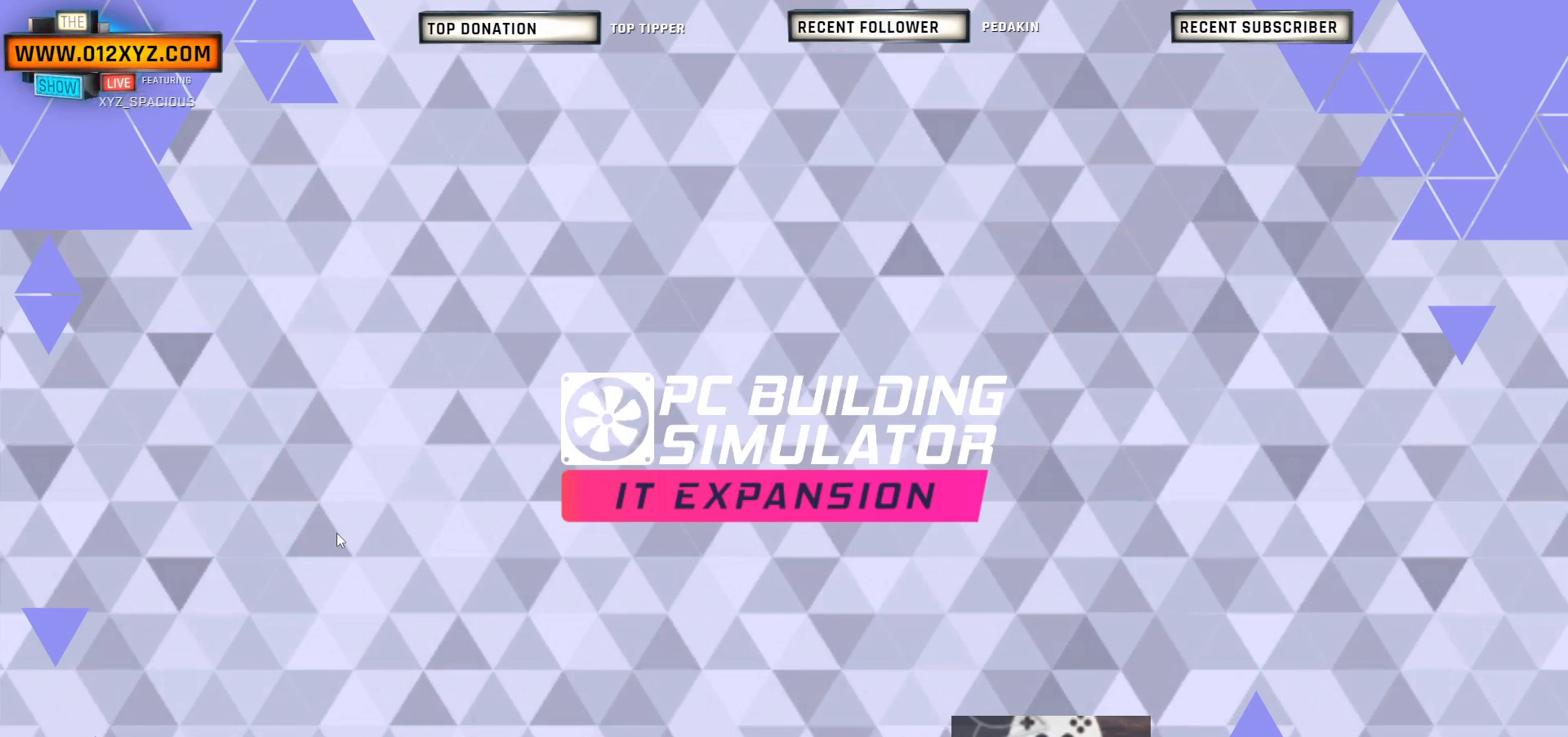
{"keys": [], "mouse": [], "events": []}
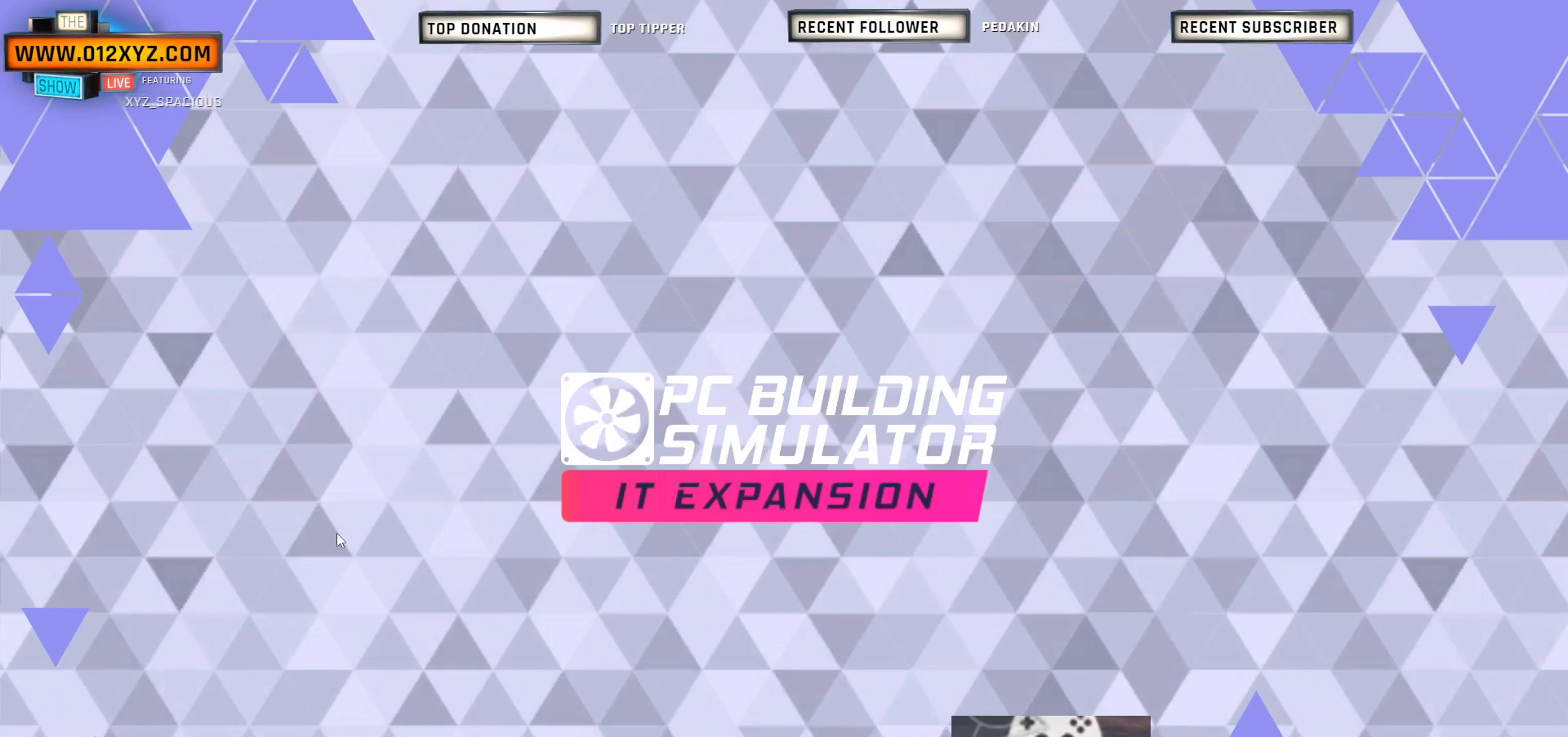
{"keys": [], "mouse": [], "events": []}
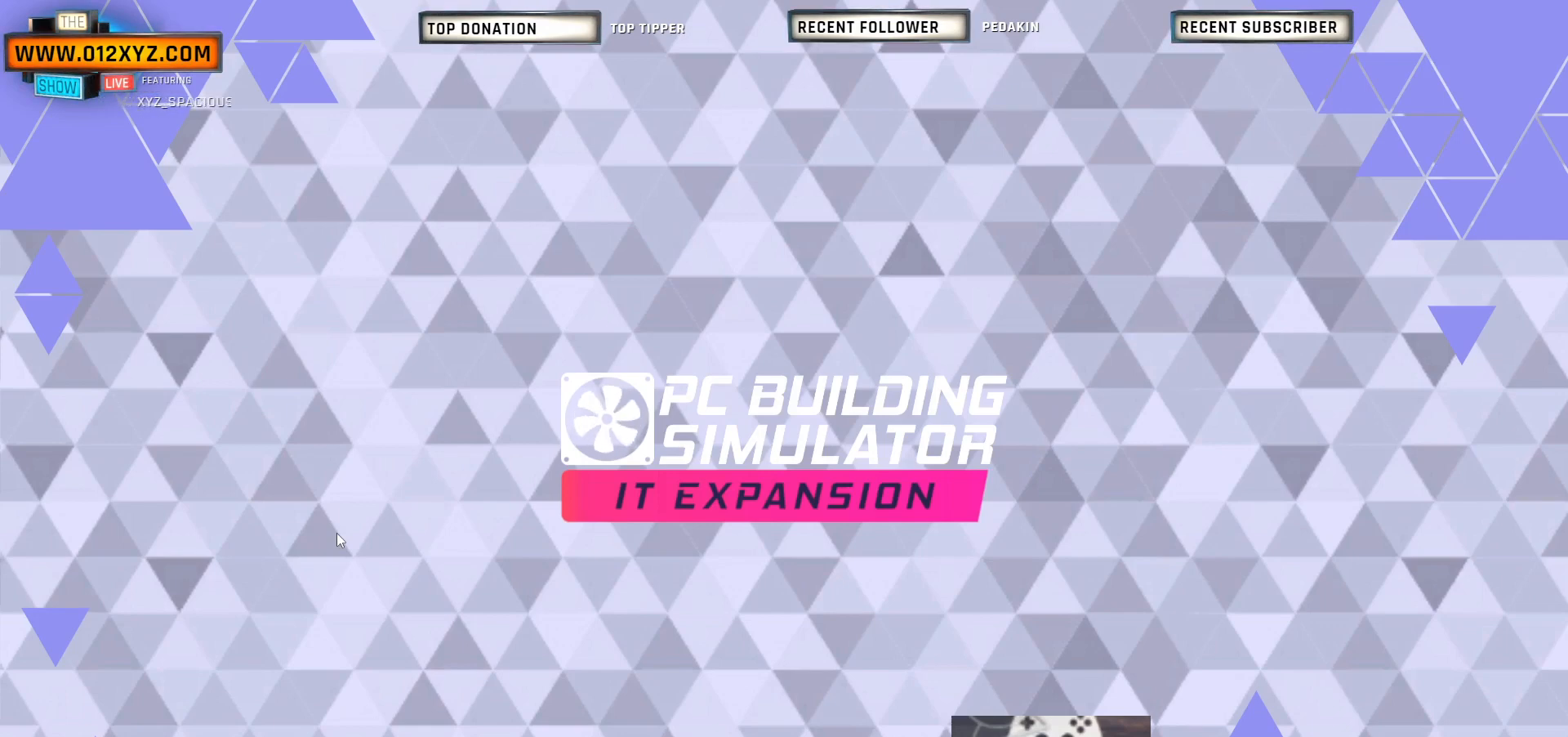
{"keys": [], "mouse": [], "events": []}
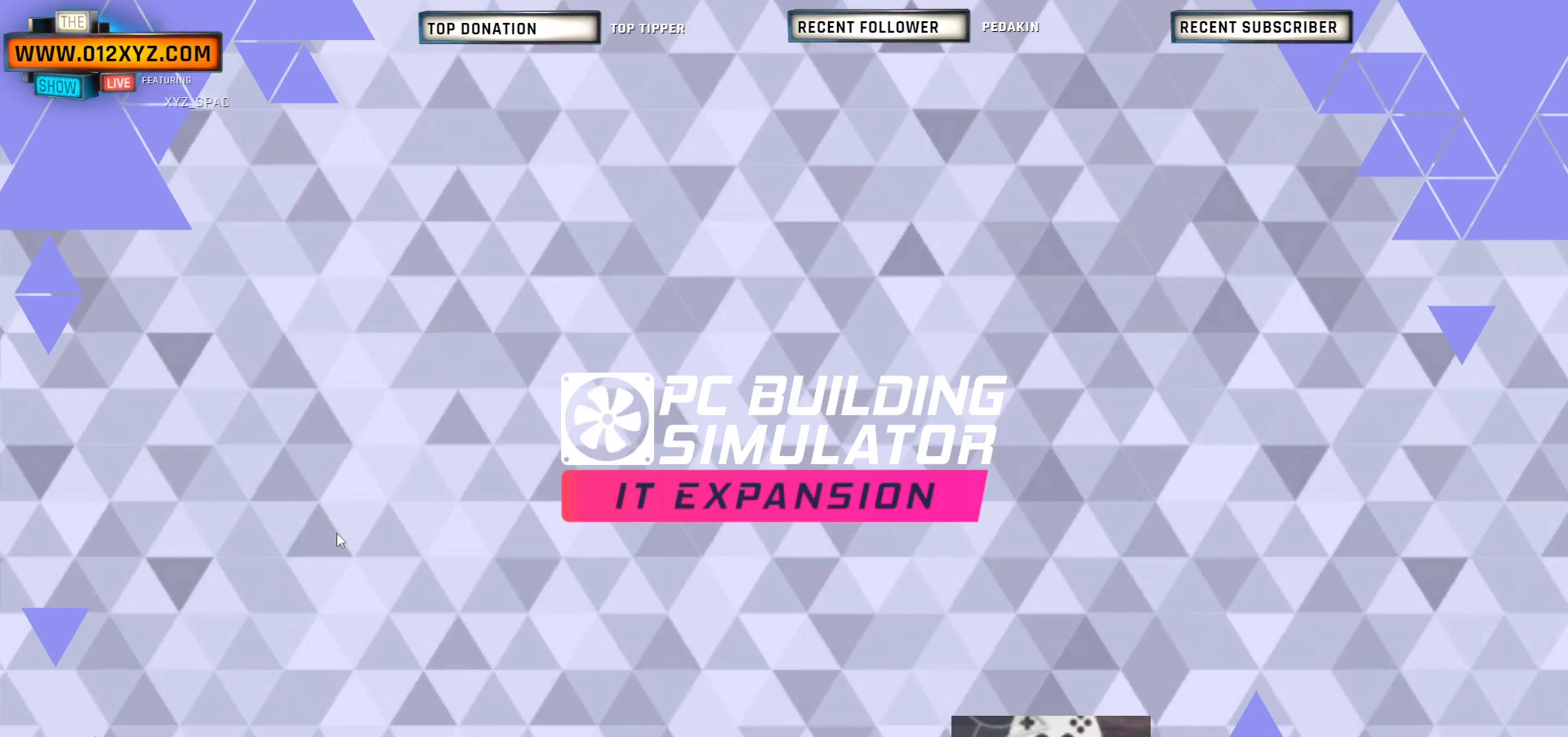
{"keys": [], "mouse": [], "events": []}
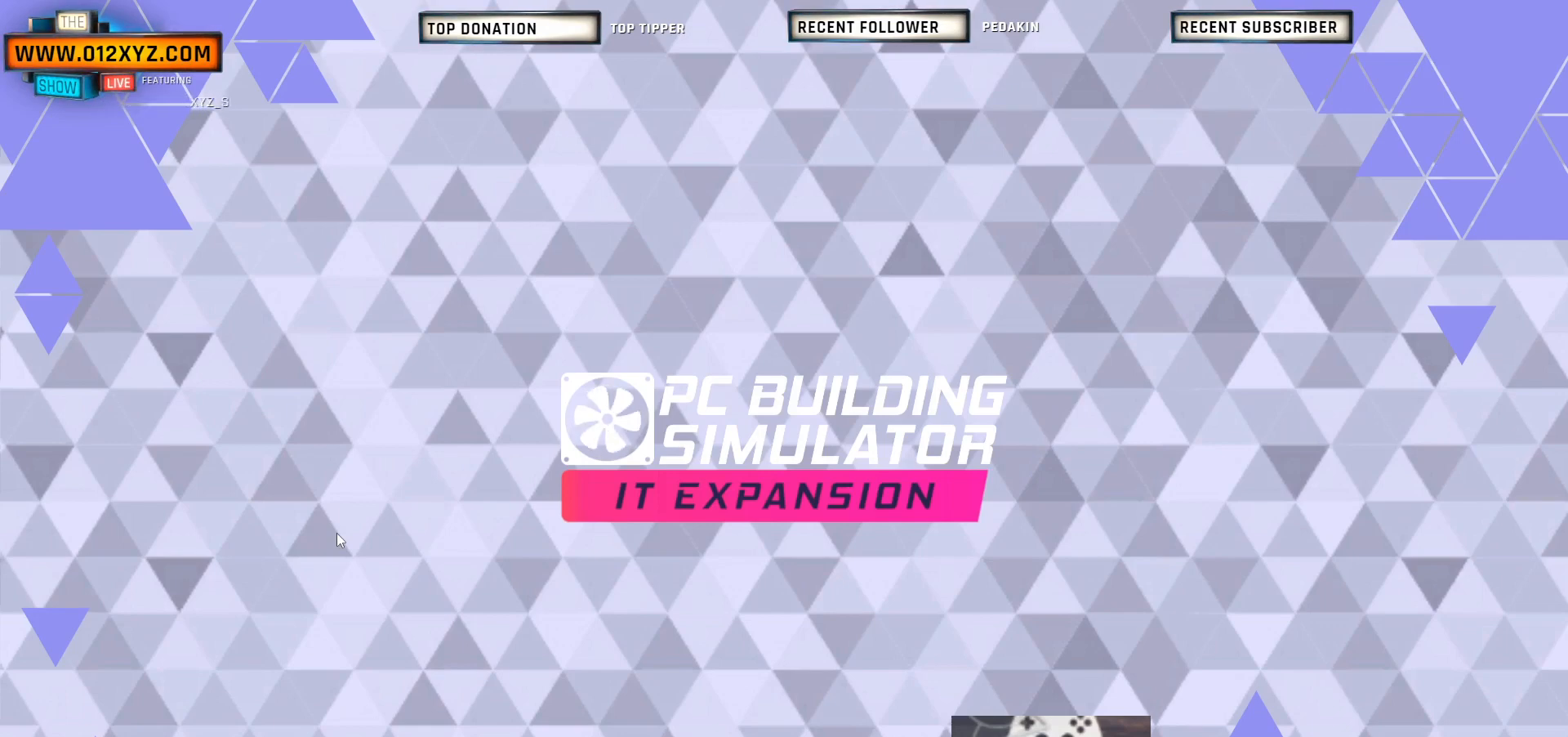
{"keys": [], "mouse": [], "events": []}
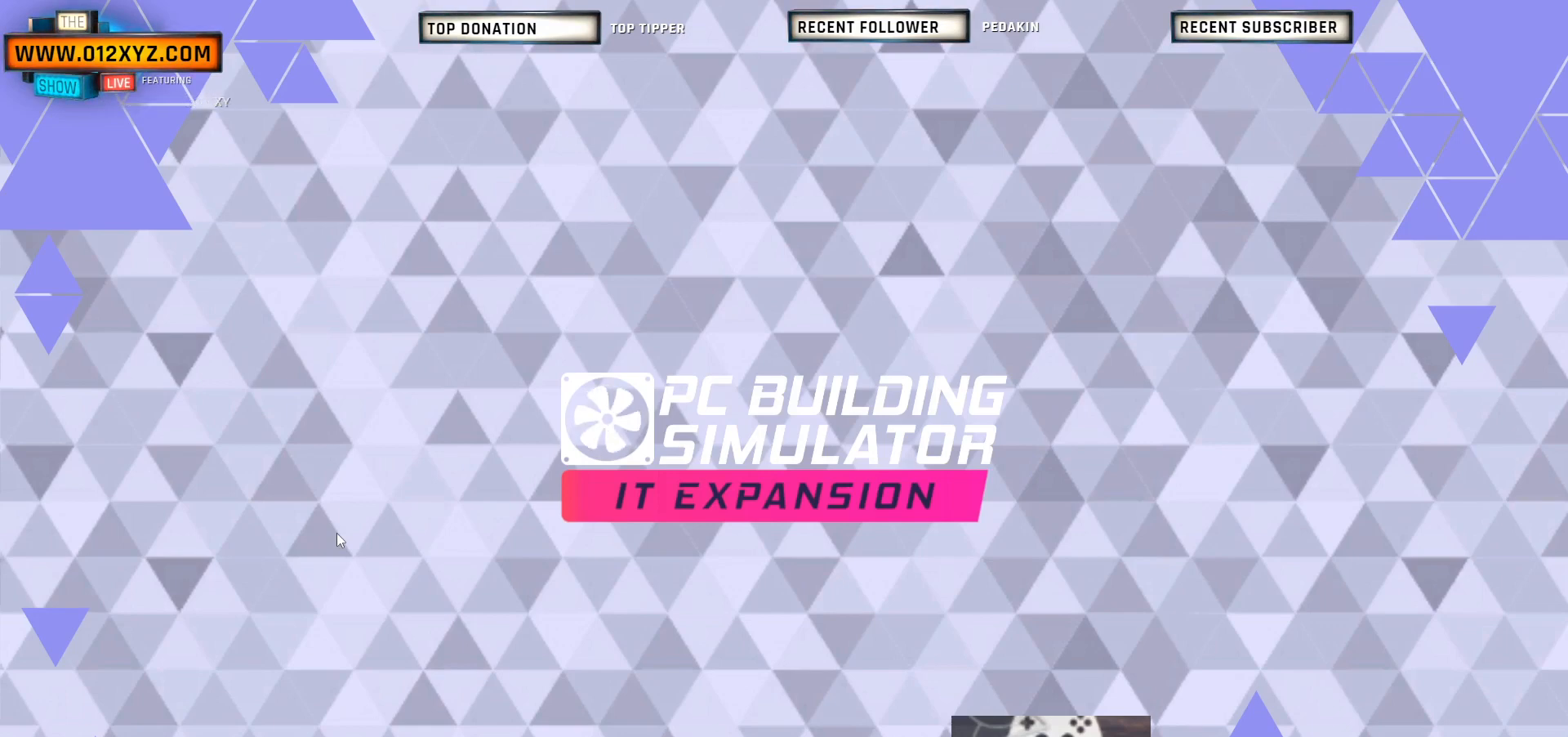
{"keys": [], "mouse": [], "events": []}
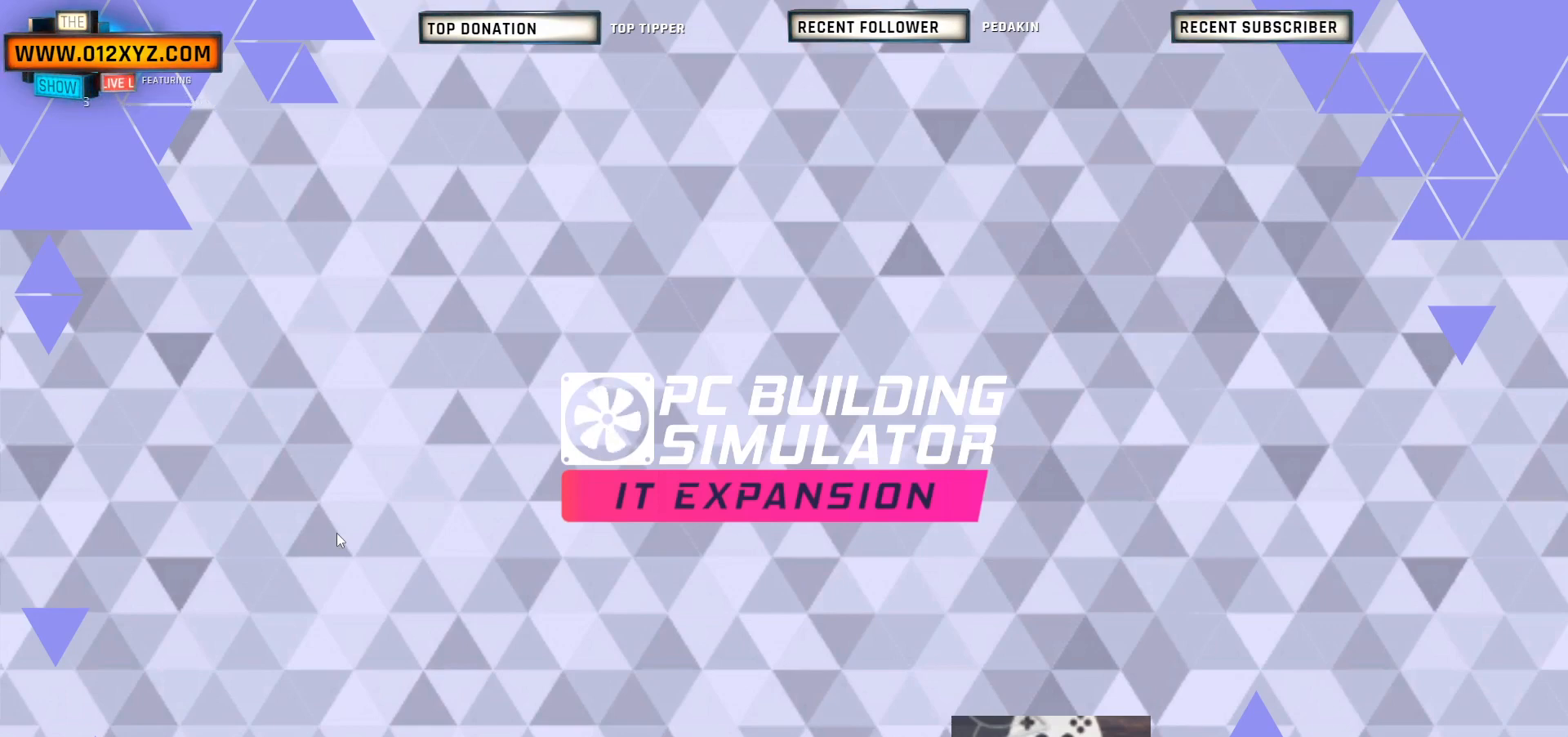
{"keys": ["w"], "mouse": [], "events": [[300, "w", "down"]]}
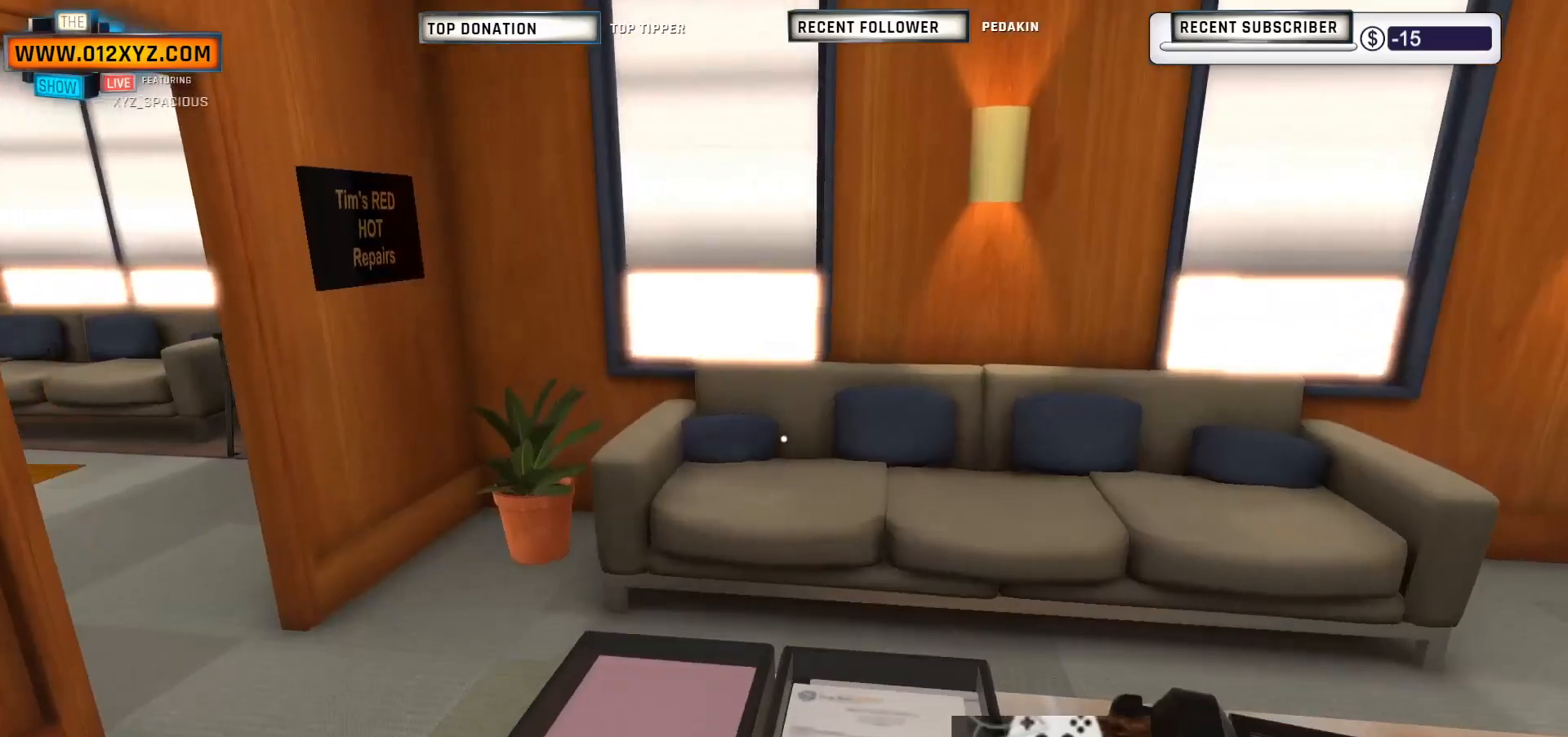
{"keys": [], "mouse": [], "events": [[233, "w", "up"]]}
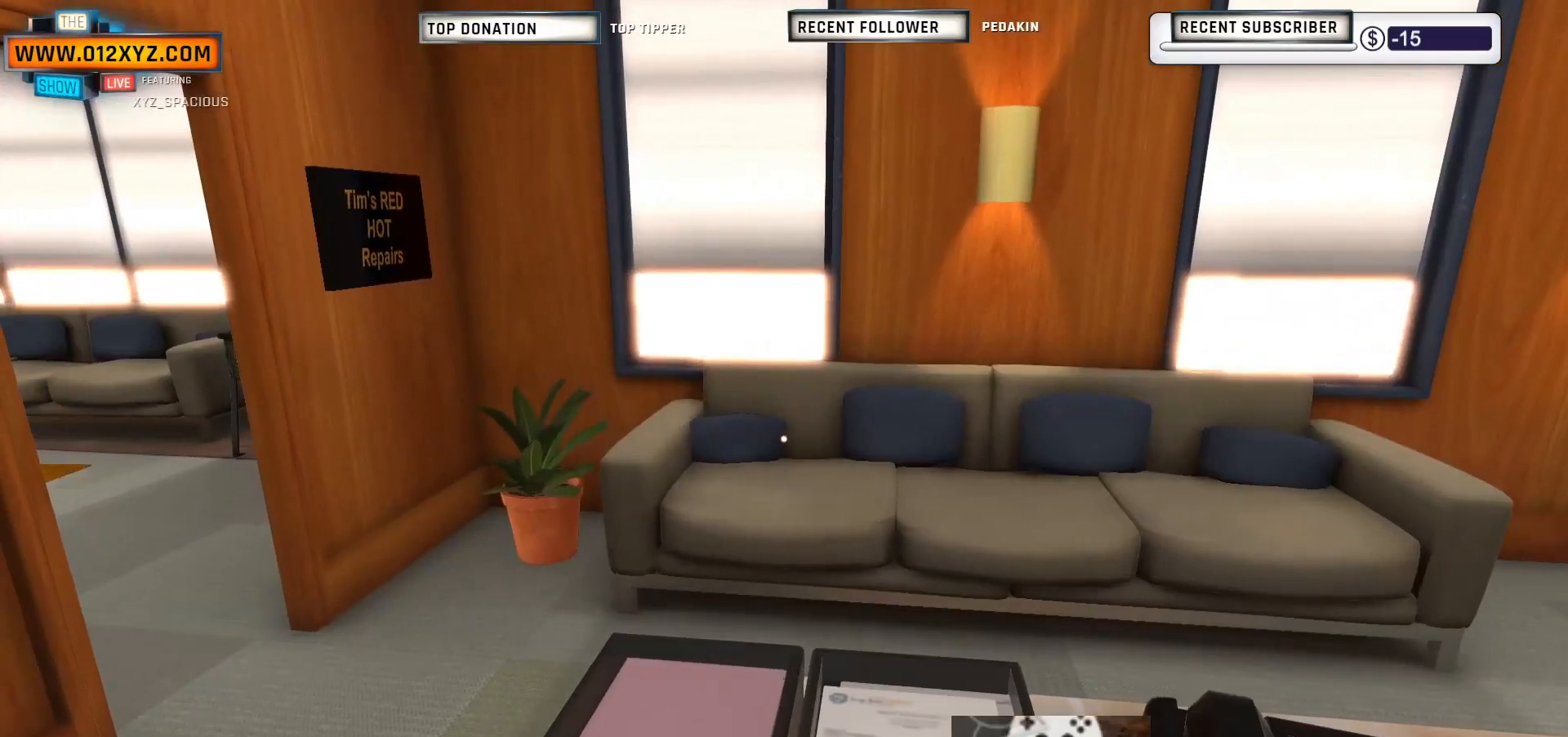
{"keys": ["d"], "mouse": [], "events": [[500, "d", "down"]]}
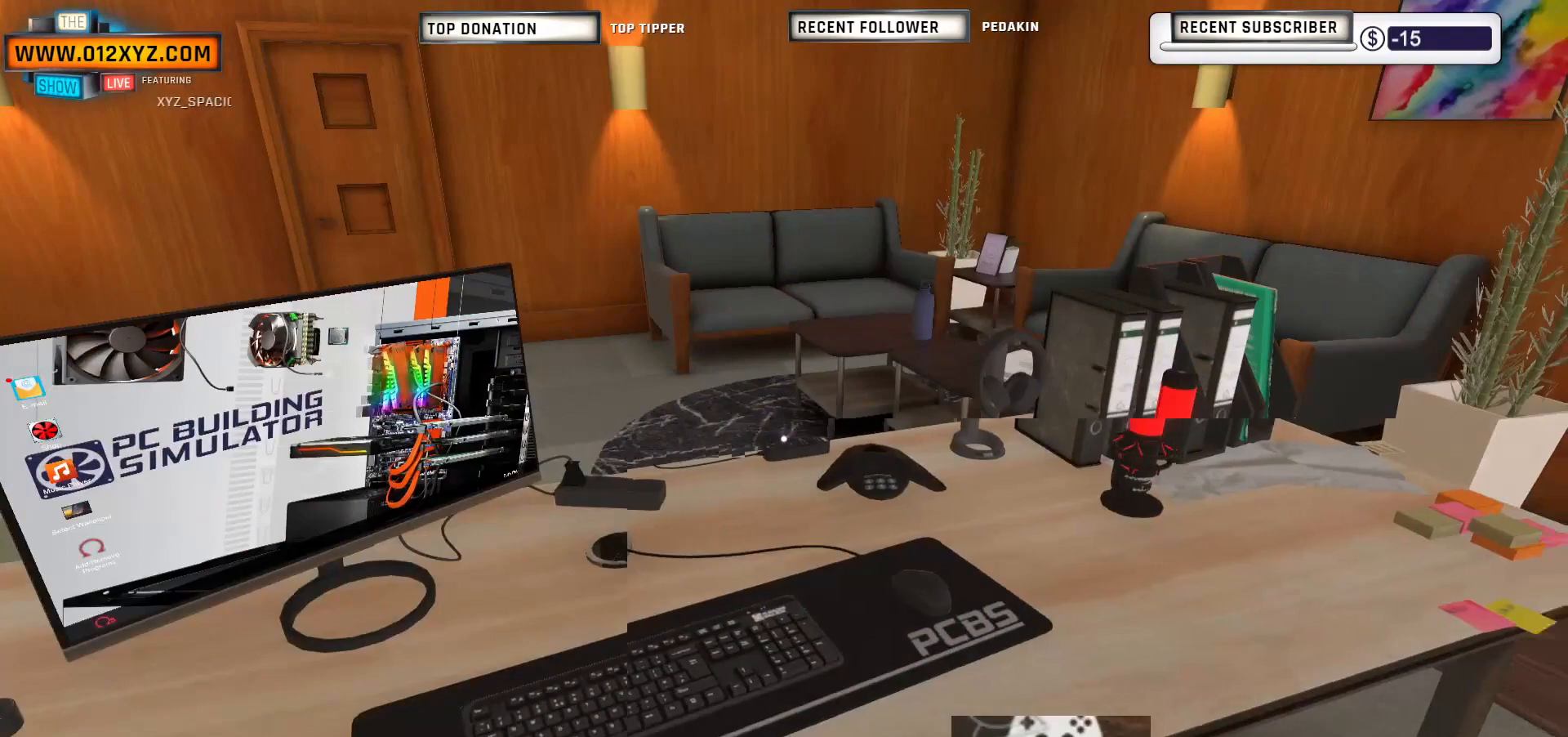
{"keys": ["a"], "mouse": [], "events": [[233, "a", "down"], [233, "d", "up"]]}
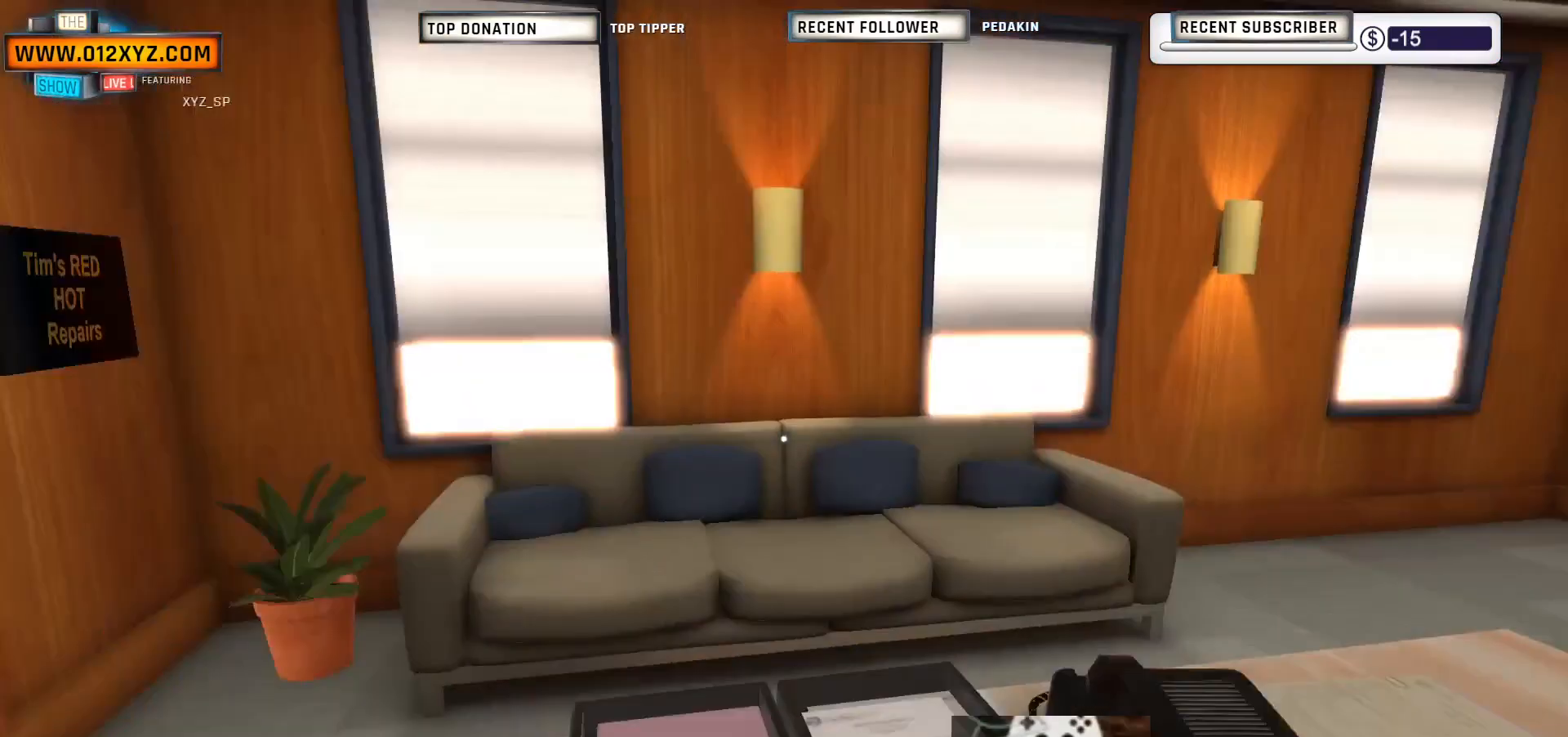
{"keys": ["w"], "mouse": [], "events": [[33, "w", "down"], [500, "a", "up"]]}
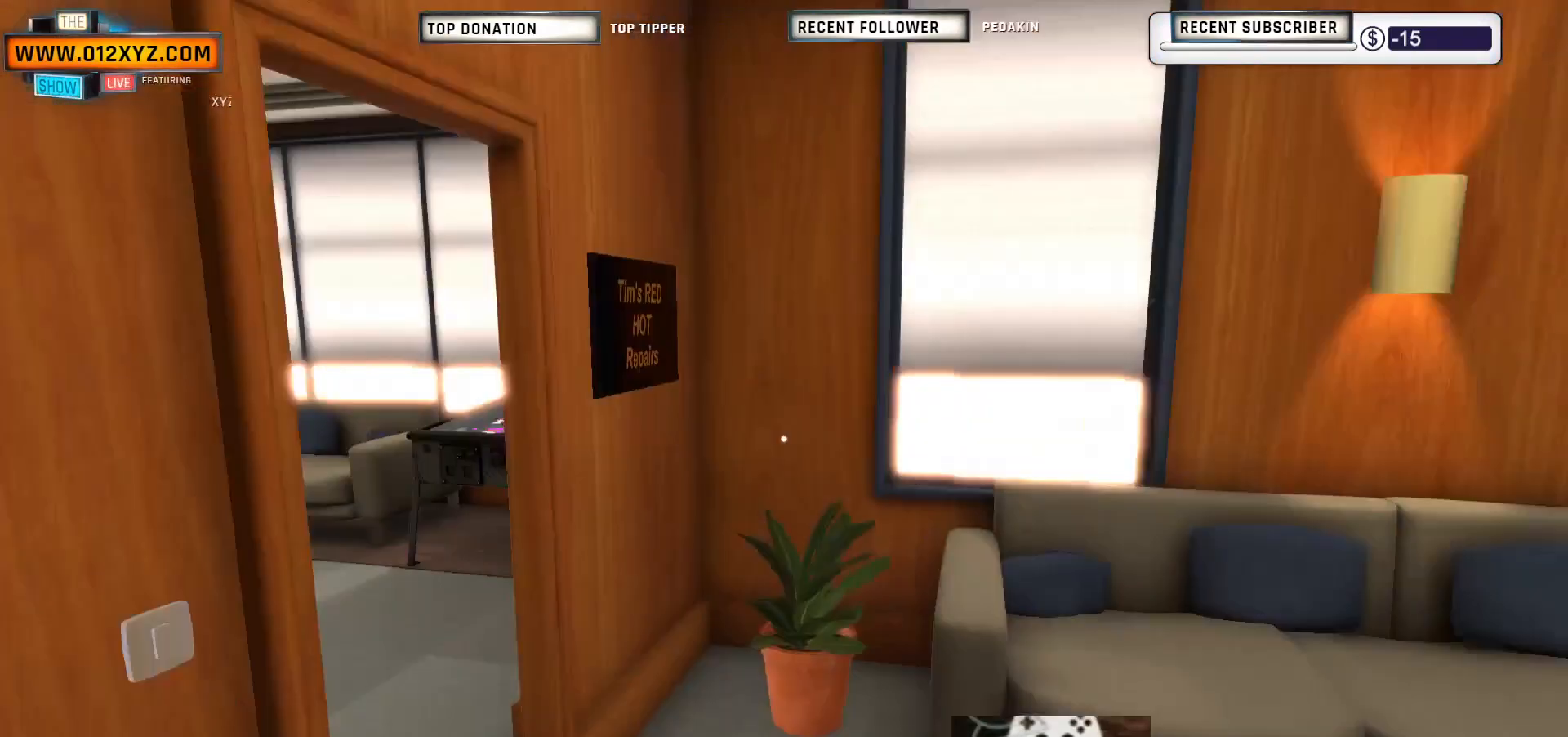
{"keys": ["w"], "mouse": [], "events": []}